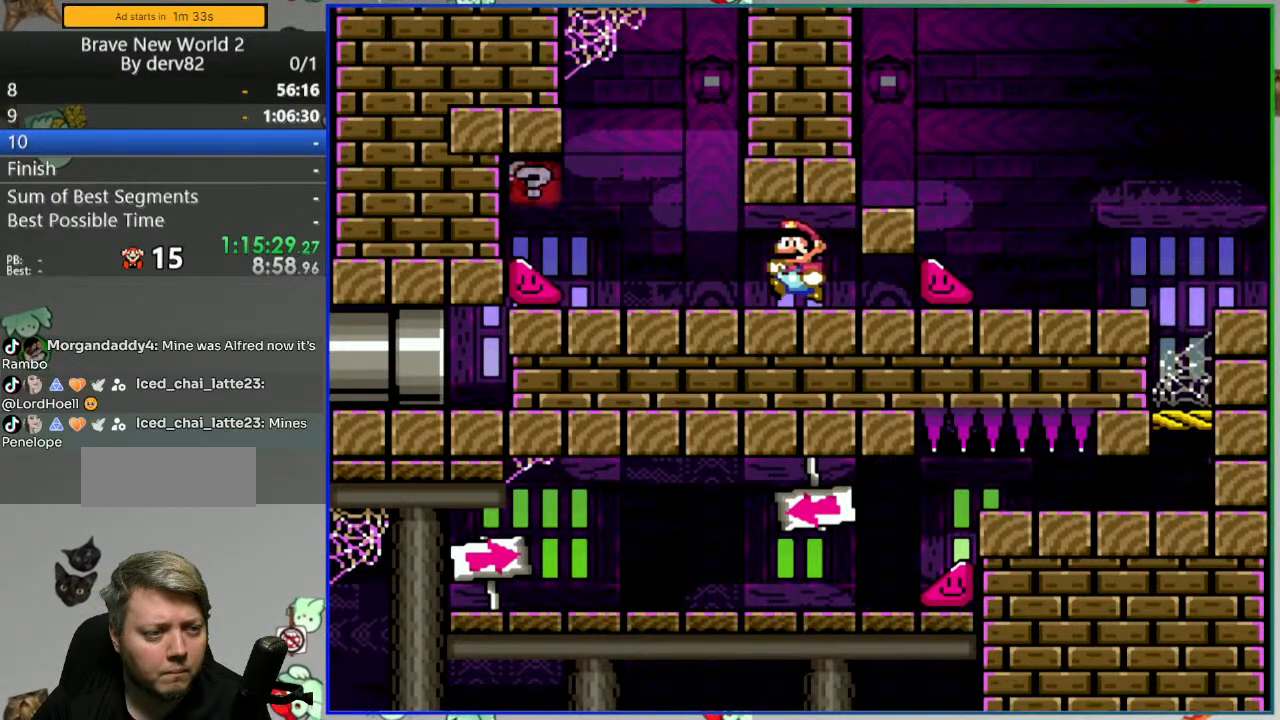
Gameplay with a controller (Nintendo layout); each line is a JSON object with the inputs held at the frame after it (dt_ms = milliseconds from this image to that frame). "events" lists button and stick changes between this image and that frame as [ms after this image, input, new state], when the widget could be followed in between. Not read: L3 R3 START.
{"dt_ms": 500, "buttons": ["Y", "DPAD_DOWN", "DPAD_LEFT"], "events": [[417, "DPAD_DOWN", "down"]]}
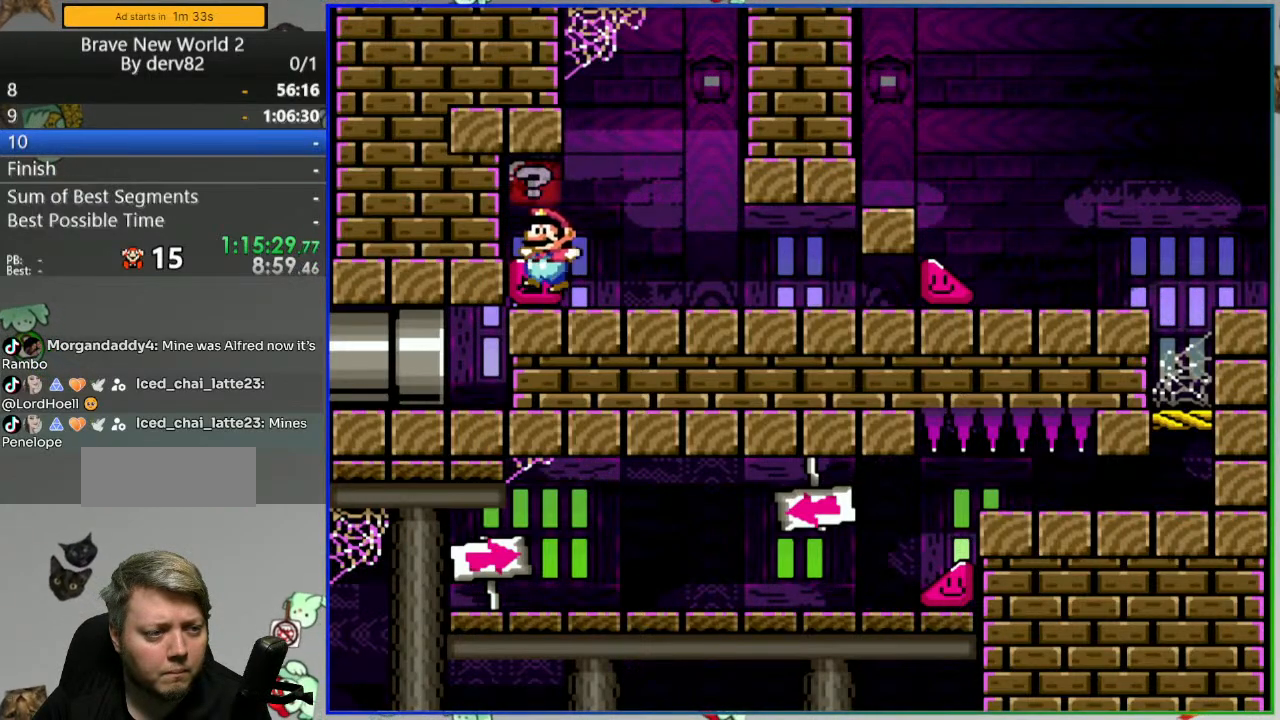
{"dt_ms": 500, "buttons": ["Y", "DPAD_RIGHT"], "events": [[50, "DPAD_DOWN", "up"], [317, "DPAD_LEFT", "up"], [350, "DPAD_RIGHT", "down"]]}
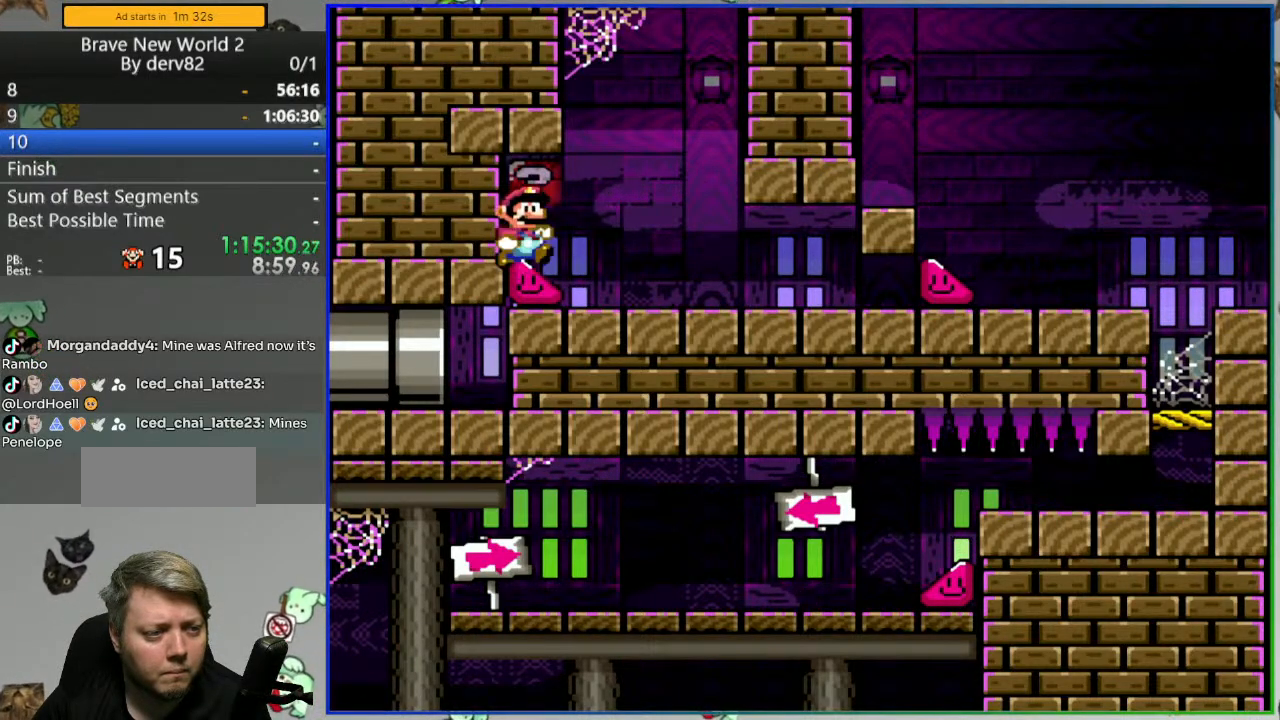
{"dt_ms": 500, "buttons": ["Y", "DPAD_RIGHT"], "events": []}
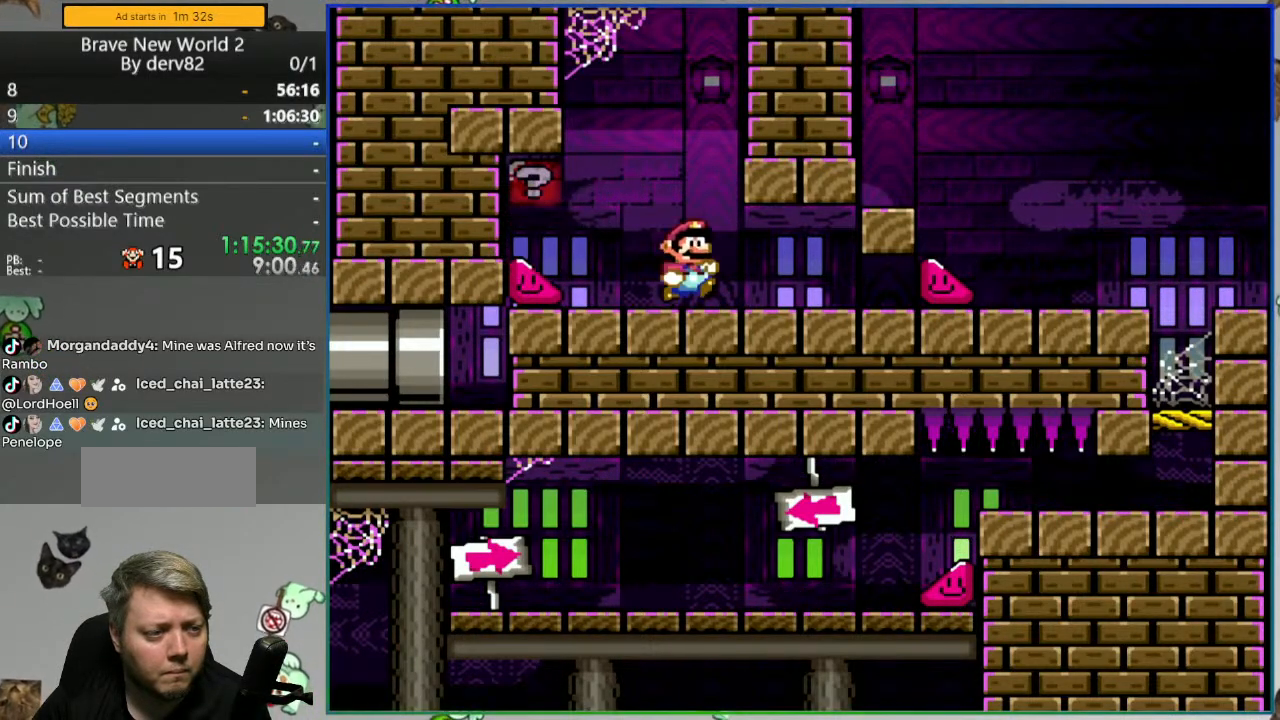
{"dt_ms": 500, "buttons": ["Y", "DPAD_LEFT"], "events": [[150, "DPAD_RIGHT", "up"], [200, "DPAD_LEFT", "down"]]}
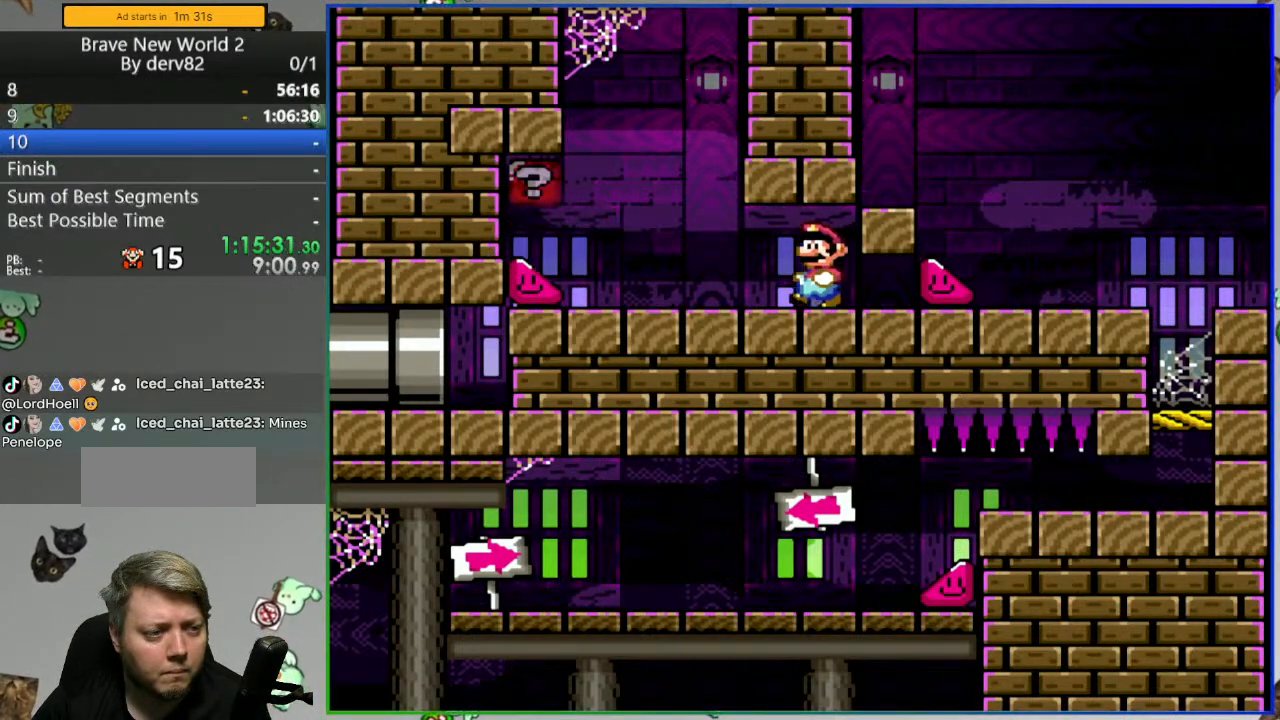
{"dt_ms": 500, "buttons": ["Y", "DPAD_DOWN", "DPAD_LEFT"], "events": [[417, "DPAD_DOWN", "down"]]}
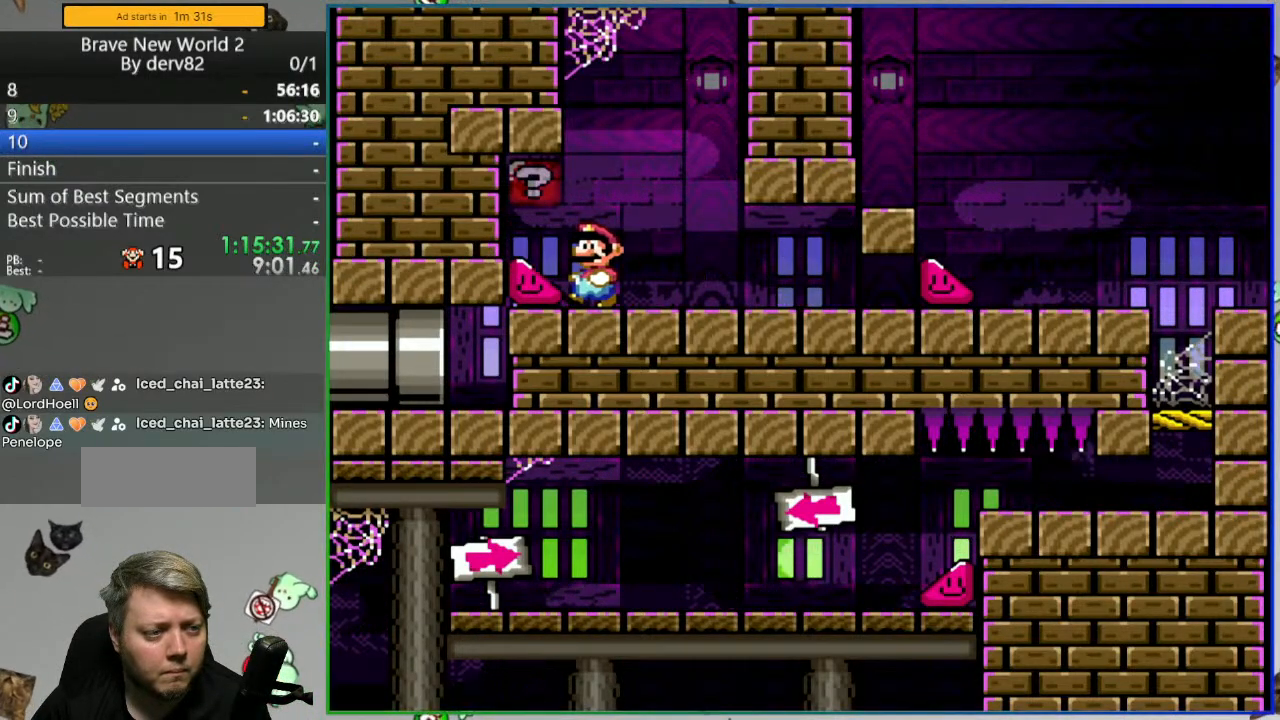
{"dt_ms": 500, "buttons": ["Y", "DPAD_RIGHT"], "events": [[50, "DPAD_DOWN", "up"], [183, "DPAD_LEFT", "up"], [217, "DPAD_RIGHT", "down"]]}
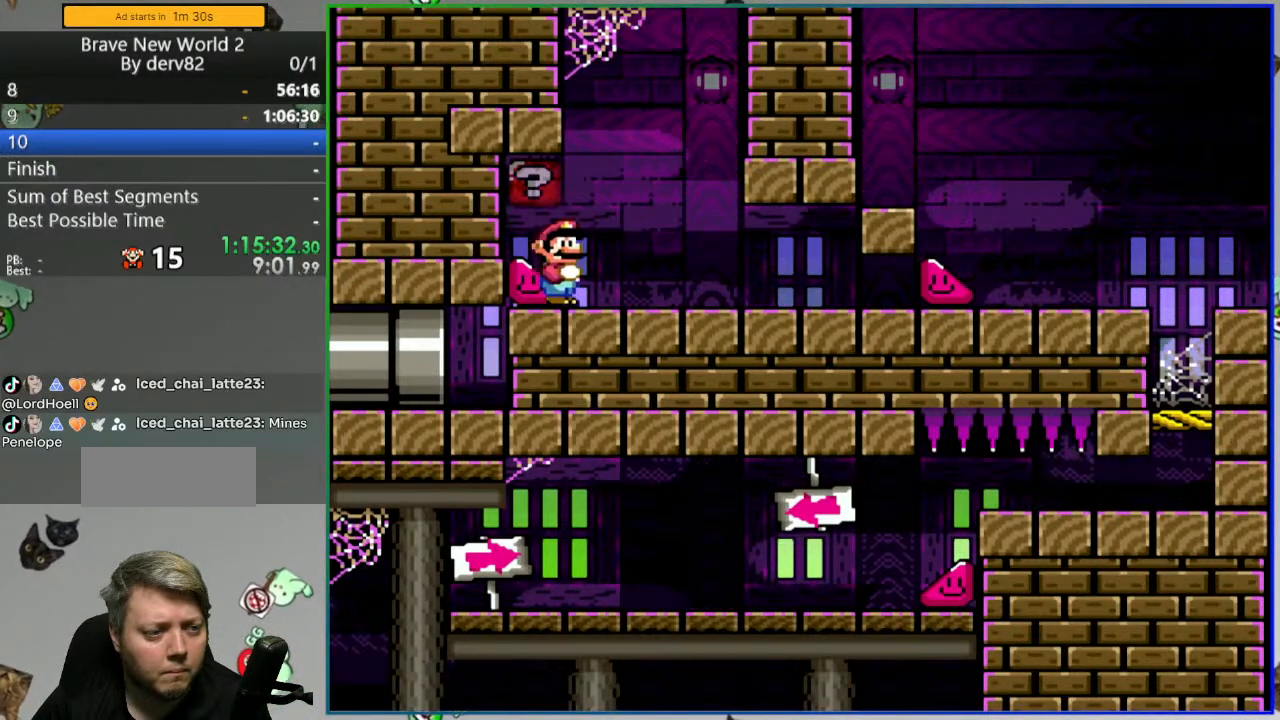
{"dt_ms": 500, "buttons": ["Y"], "events": [[467, "DPAD_RIGHT", "up"]]}
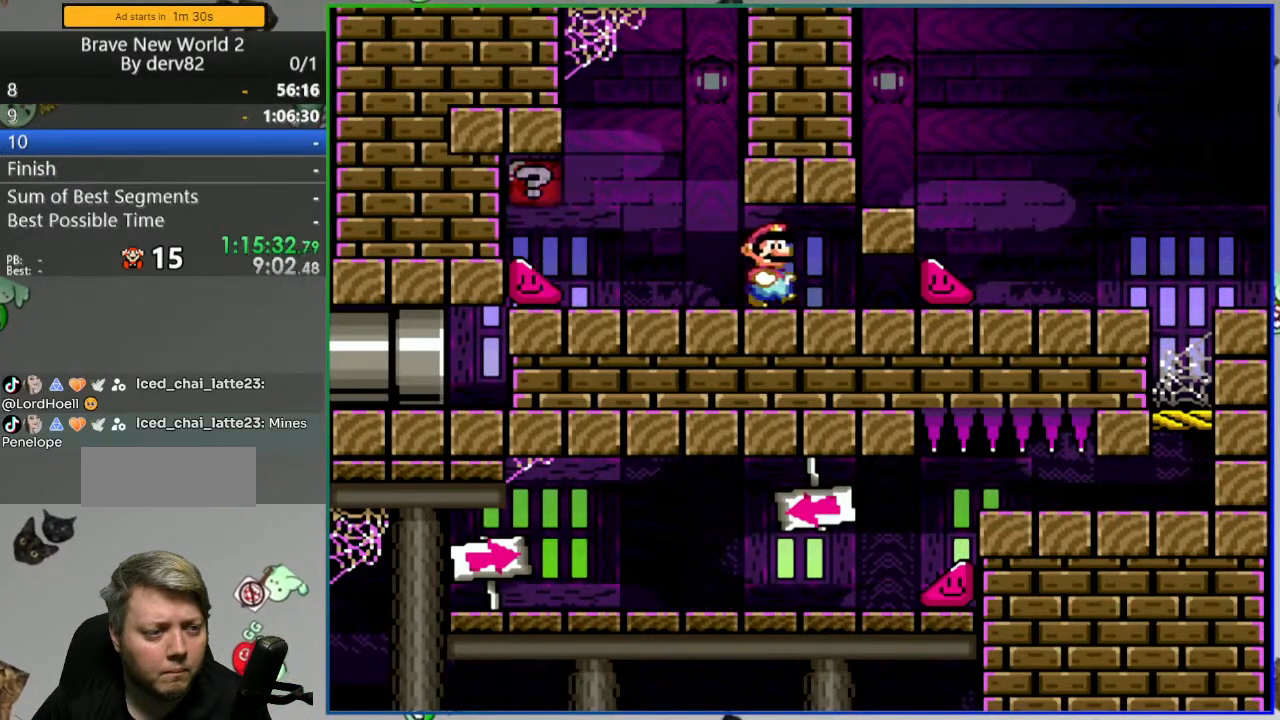
{"dt_ms": 500, "buttons": ["Y", "DPAD_LEFT"], "events": [[17, "DPAD_LEFT", "down"]]}
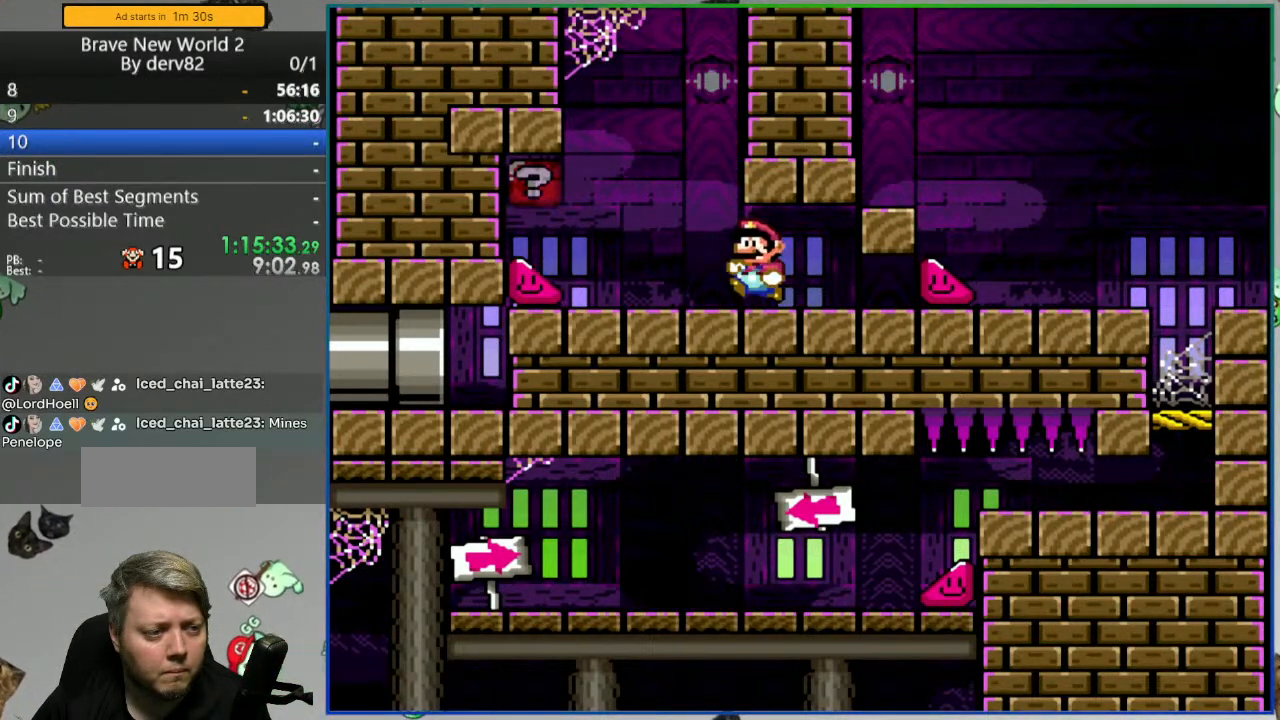
{"dt_ms": 500, "buttons": ["Y", "DPAD_DOWN", "DPAD_LEFT"], "events": [[233, "DPAD_DOWN", "down"]]}
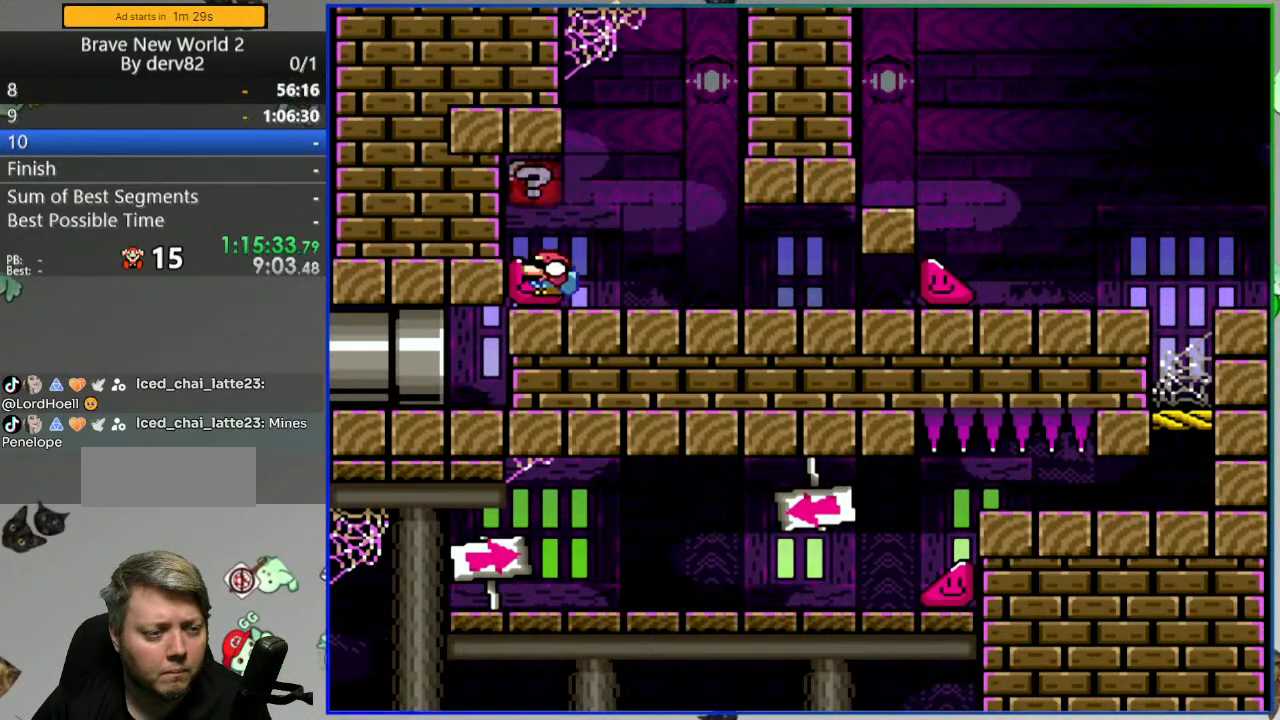
{"dt_ms": 500, "buttons": ["Y"], "events": [[250, "DPAD_LEFT", "up"], [267, "DPAD_RIGHT", "down"], [300, "DPAD_DOWN", "up"], [450, "DPAD_RIGHT", "up"]]}
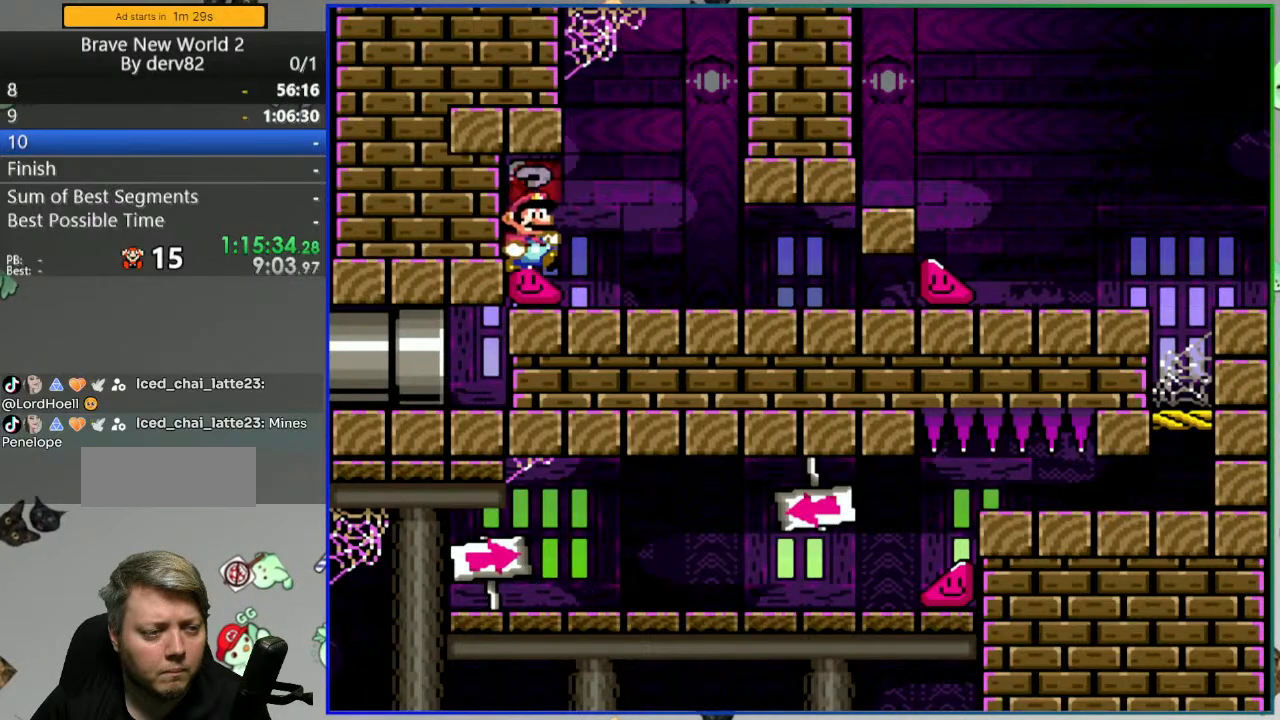
{"dt_ms": 500, "buttons": ["DPAD_RIGHT"], "events": [[50, "SELECT", "down"], [217, "SELECT", "up"], [367, "DPAD_RIGHT", "down"], [450, "Y", "up"]]}
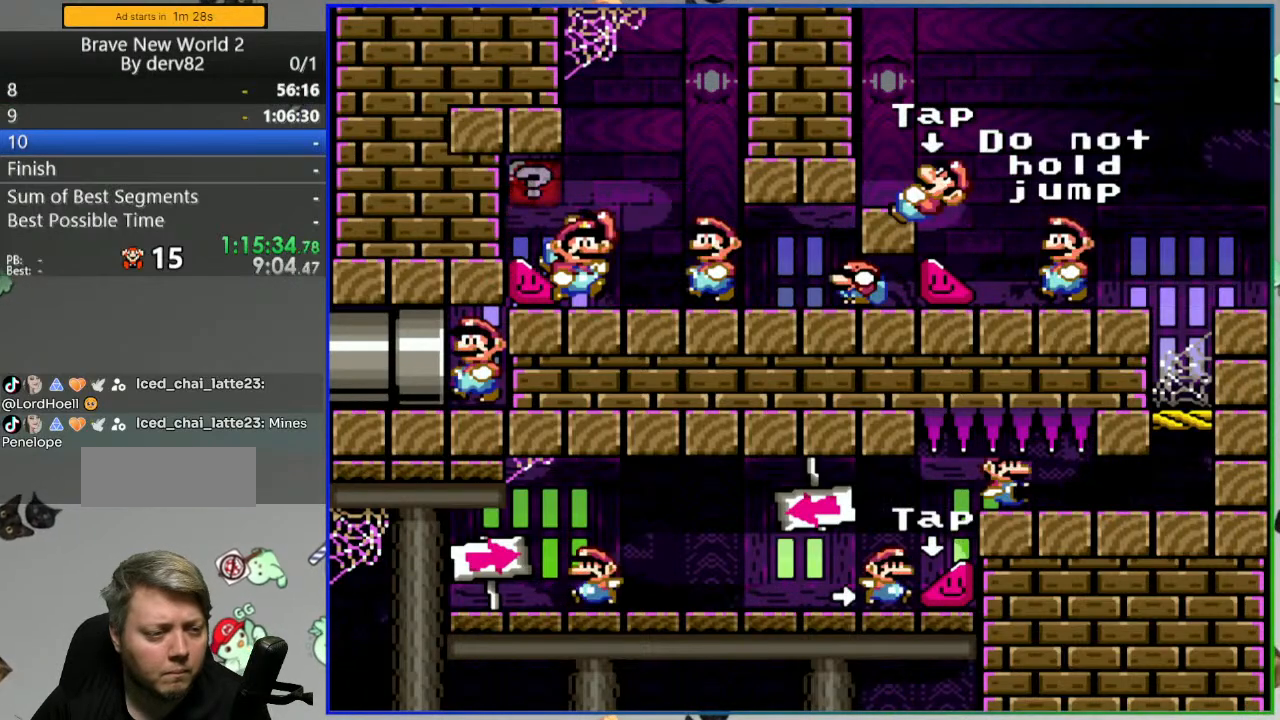
{"dt_ms": 500, "buttons": ["DPAD_RIGHT"], "events": []}
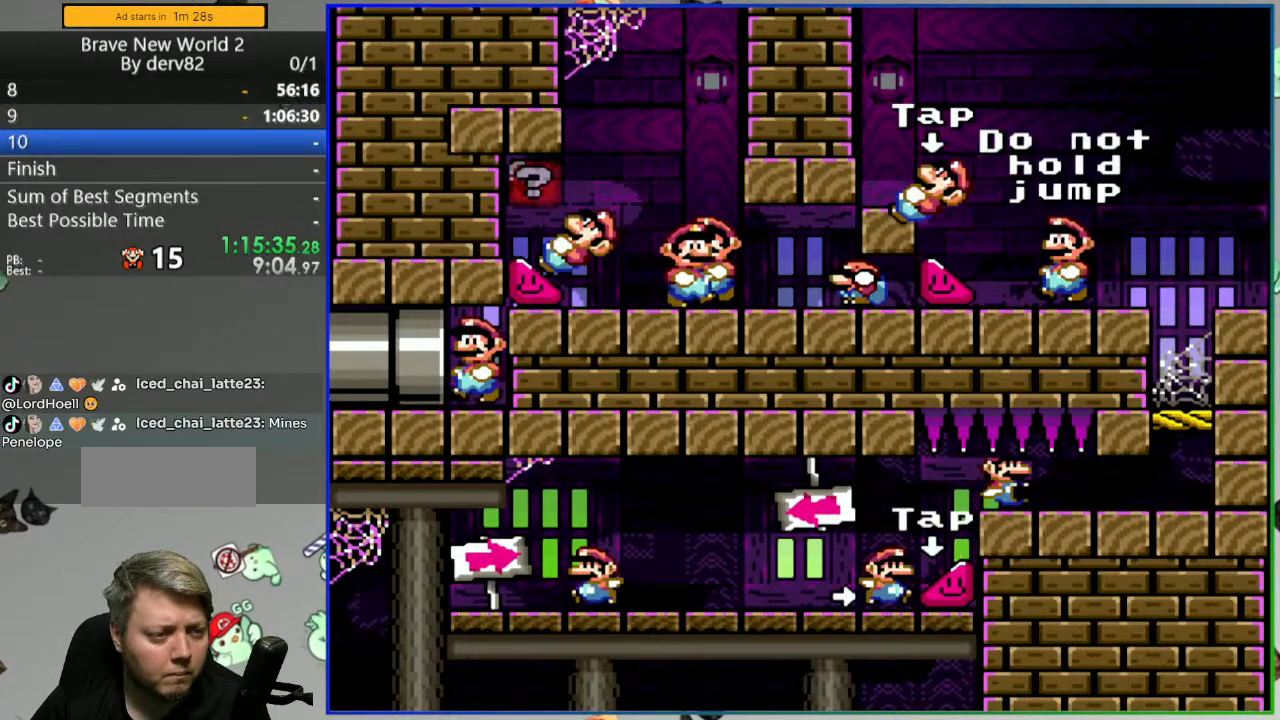
{"dt_ms": 500, "buttons": ["Y", "DPAD_LEFT"], "events": [[150, "SELECT", "down"], [250, "SELECT", "up"], [317, "DPAD_RIGHT", "up"], [417, "DPAD_LEFT", "down"], [483, "Y", "down"]]}
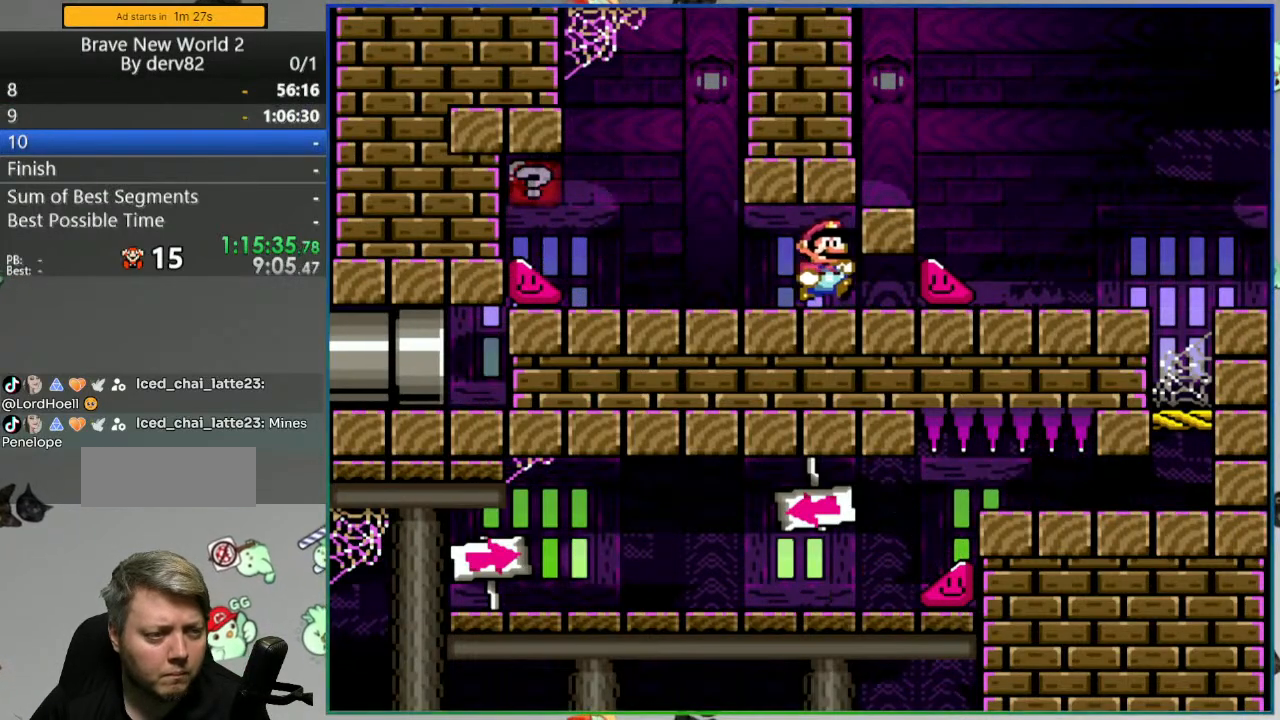
{"dt_ms": 500, "buttons": ["Y", "DPAD_LEFT"], "events": []}
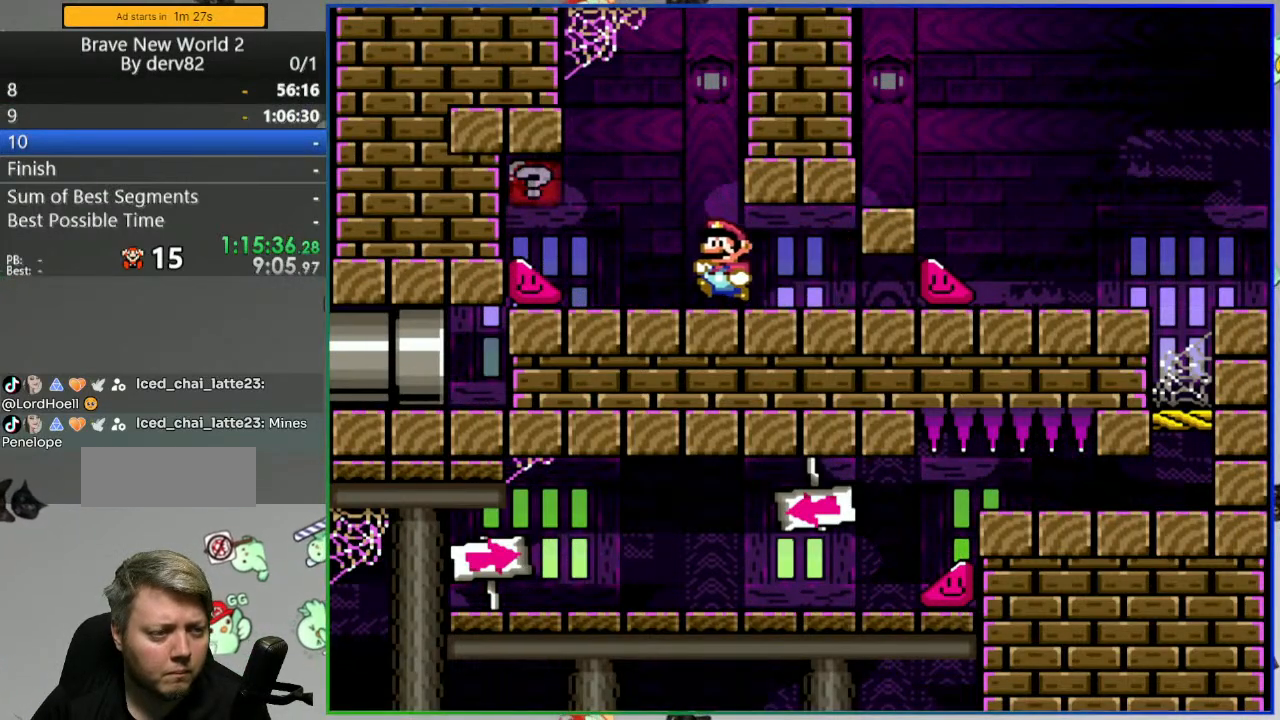
{"dt_ms": 500, "buttons": ["Y", "DPAD_LEFT"], "events": [[200, "B", "down"], [300, "B", "up"], [383, "B", "down"], [500, "B", "up"]]}
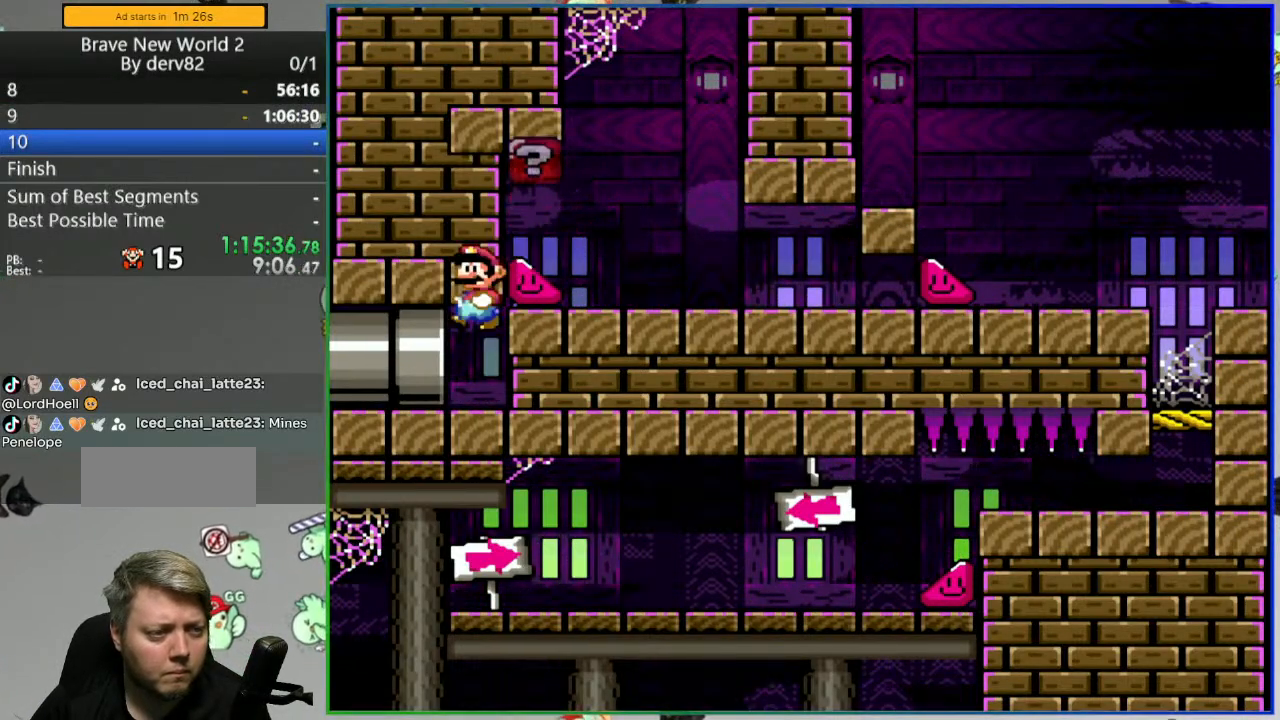
{"dt_ms": 500, "buttons": [], "events": [[367, "DPAD_LEFT", "up"], [450, "Y", "up"]]}
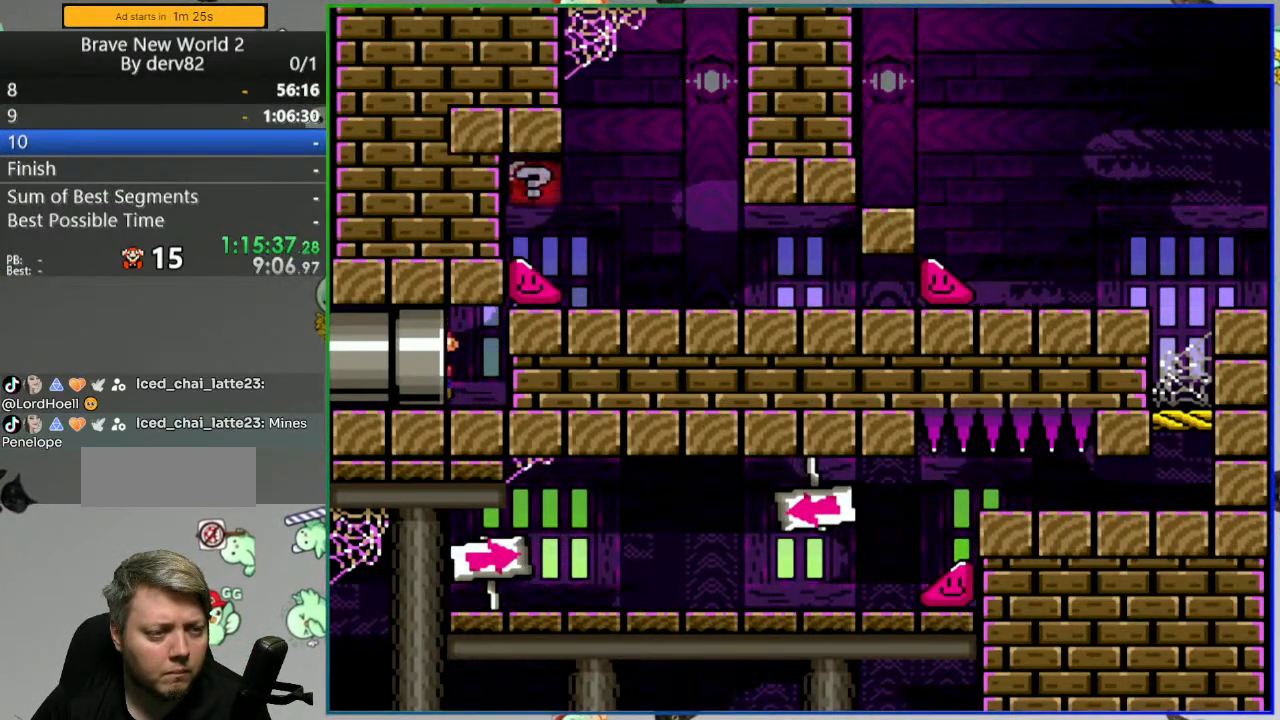
{"dt_ms": 500, "buttons": [], "events": []}
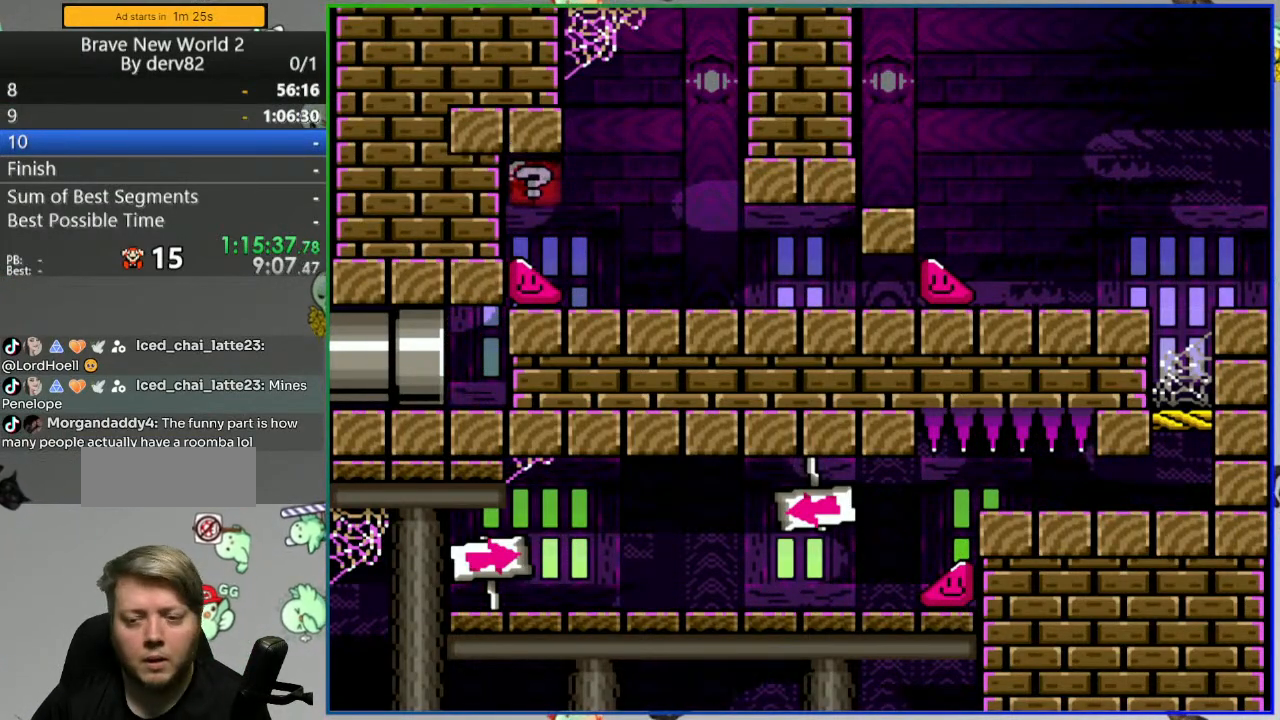
{"dt_ms": 500, "buttons": [], "events": []}
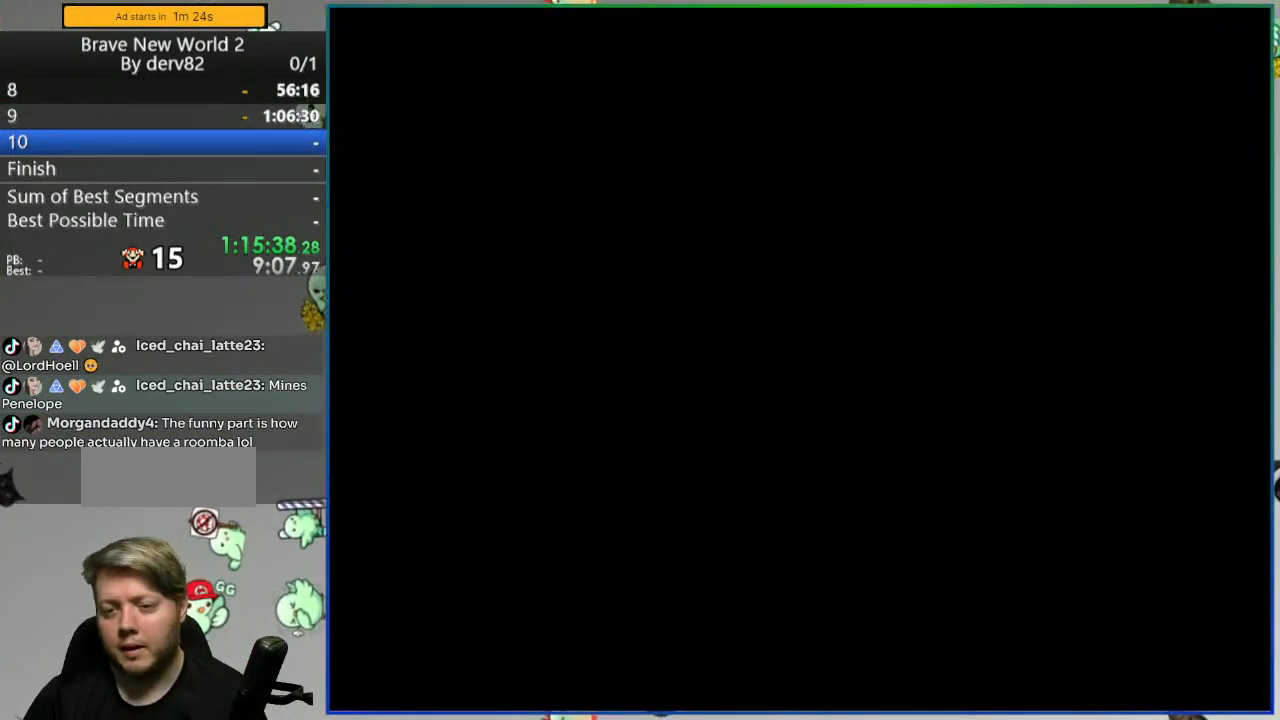
{"dt_ms": 500, "buttons": [], "events": []}
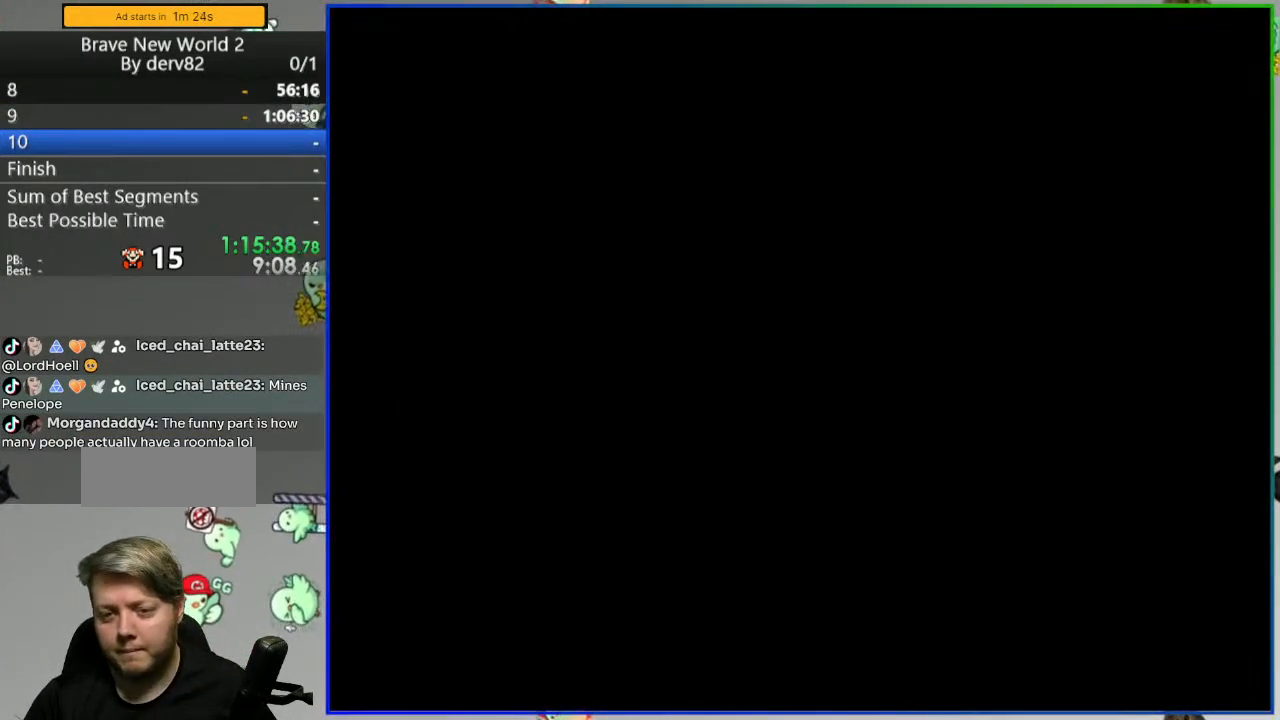
{"dt_ms": 500, "buttons": [], "events": []}
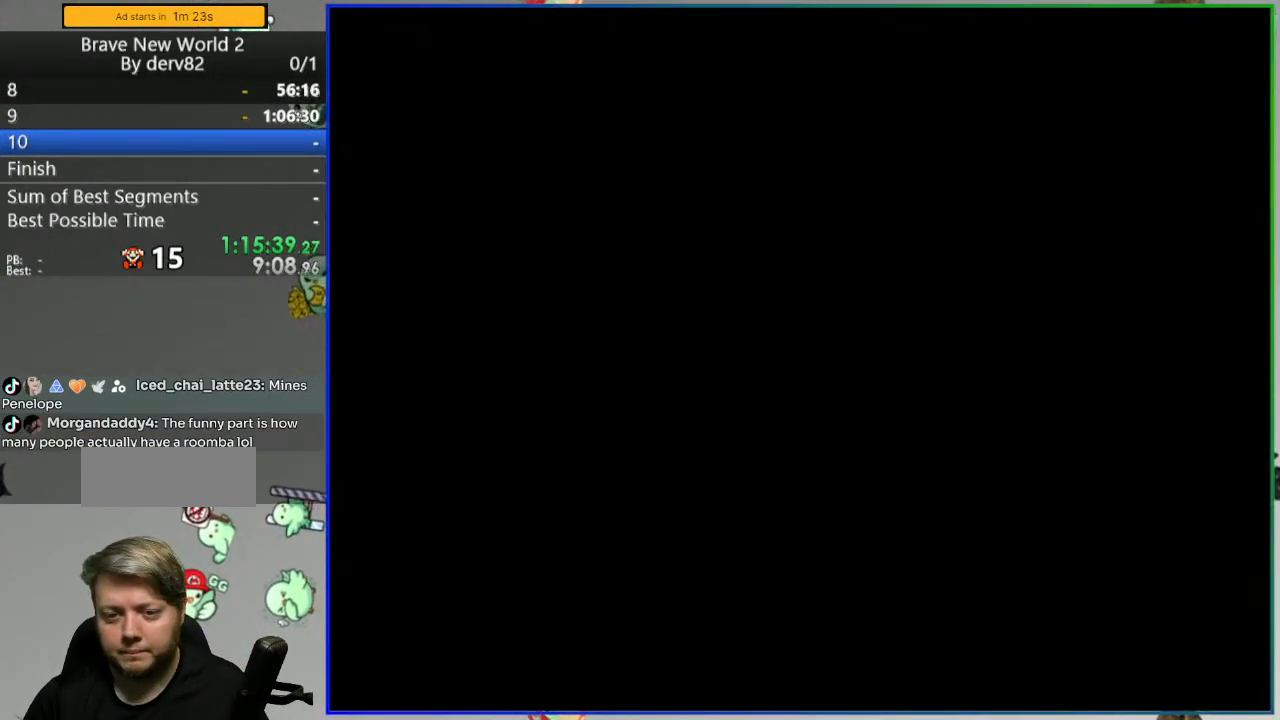
{"dt_ms": 500, "buttons": [], "events": []}
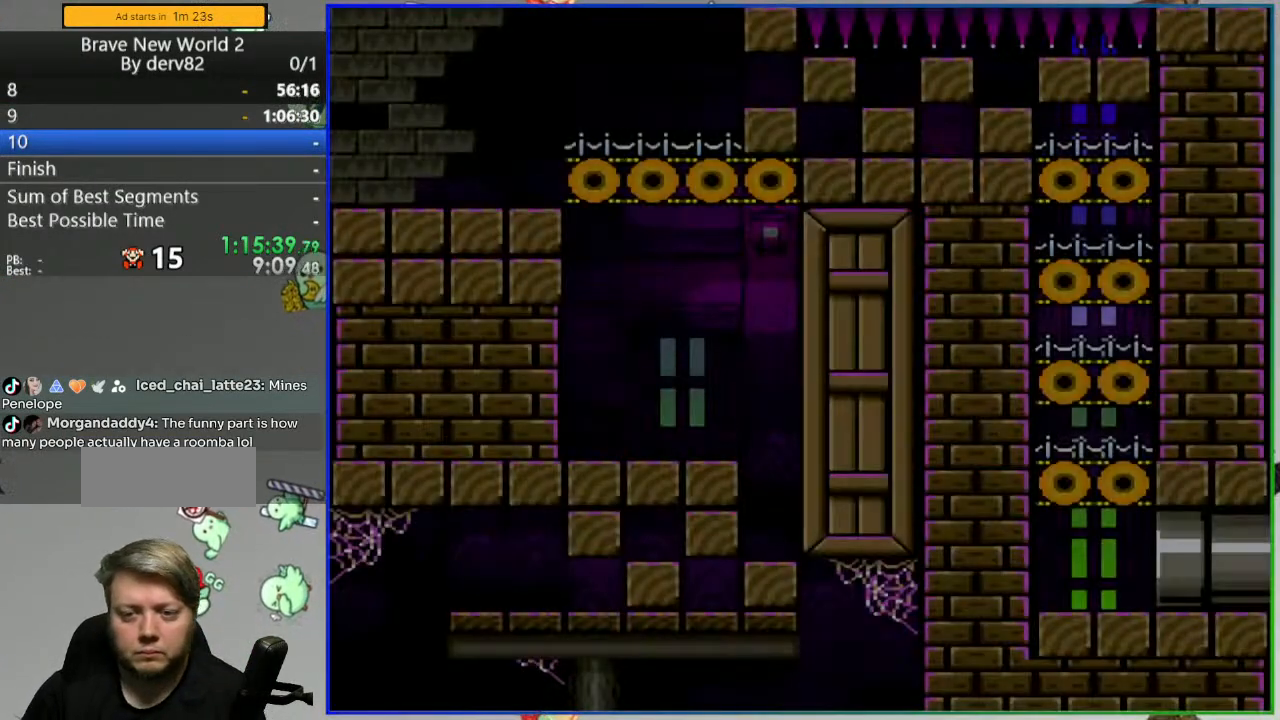
{"dt_ms": 500, "buttons": ["Y"], "events": [[417, "Y", "down"]]}
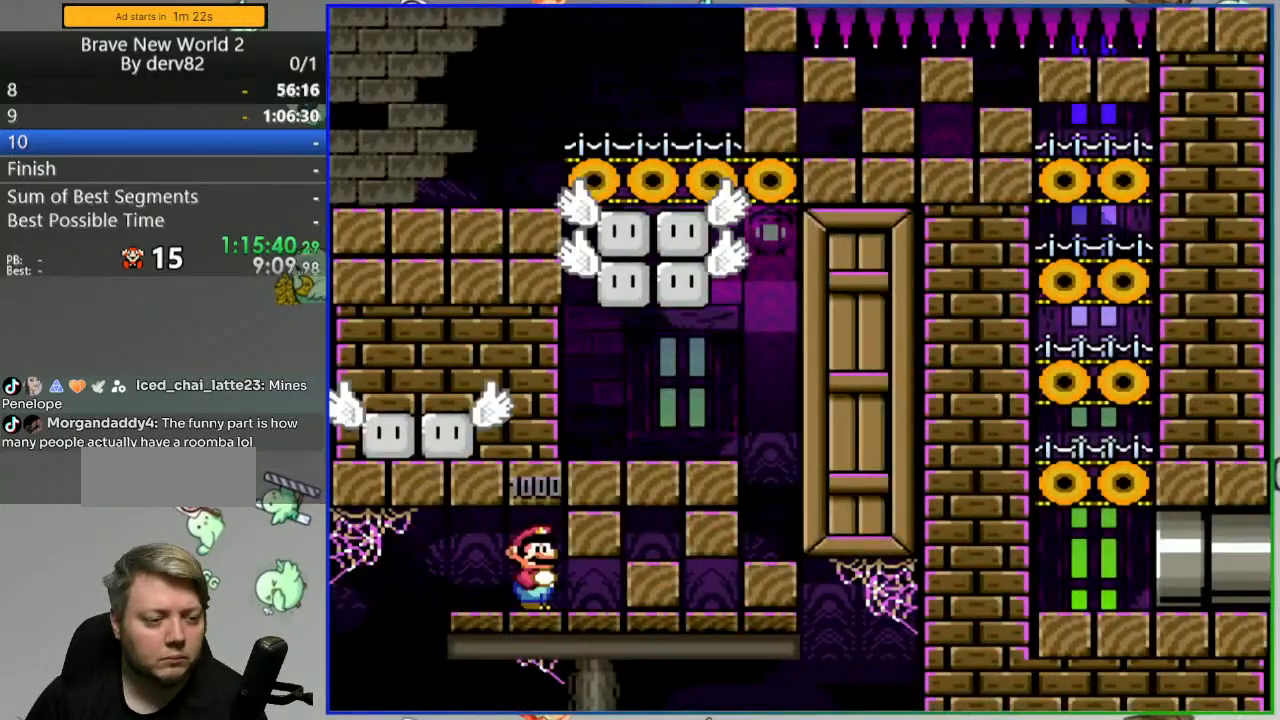
{"dt_ms": 500, "buttons": ["Y"], "events": []}
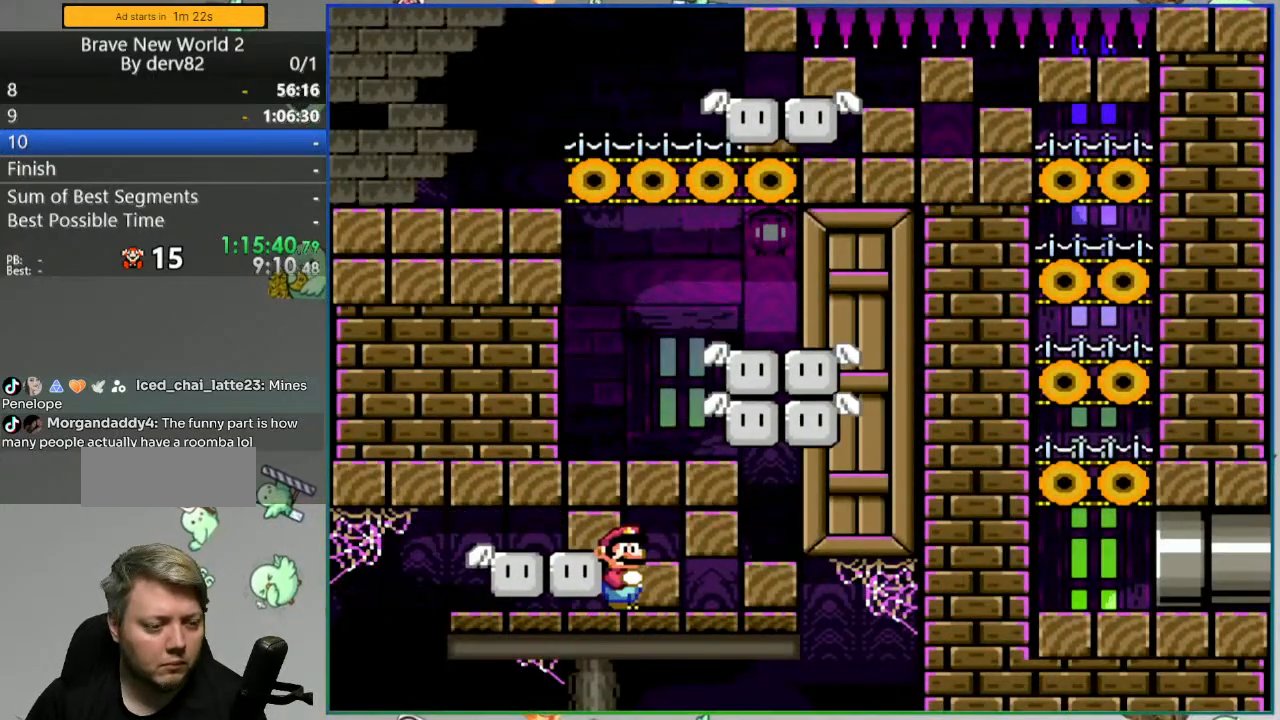
{"dt_ms": 500, "buttons": ["Y"], "events": []}
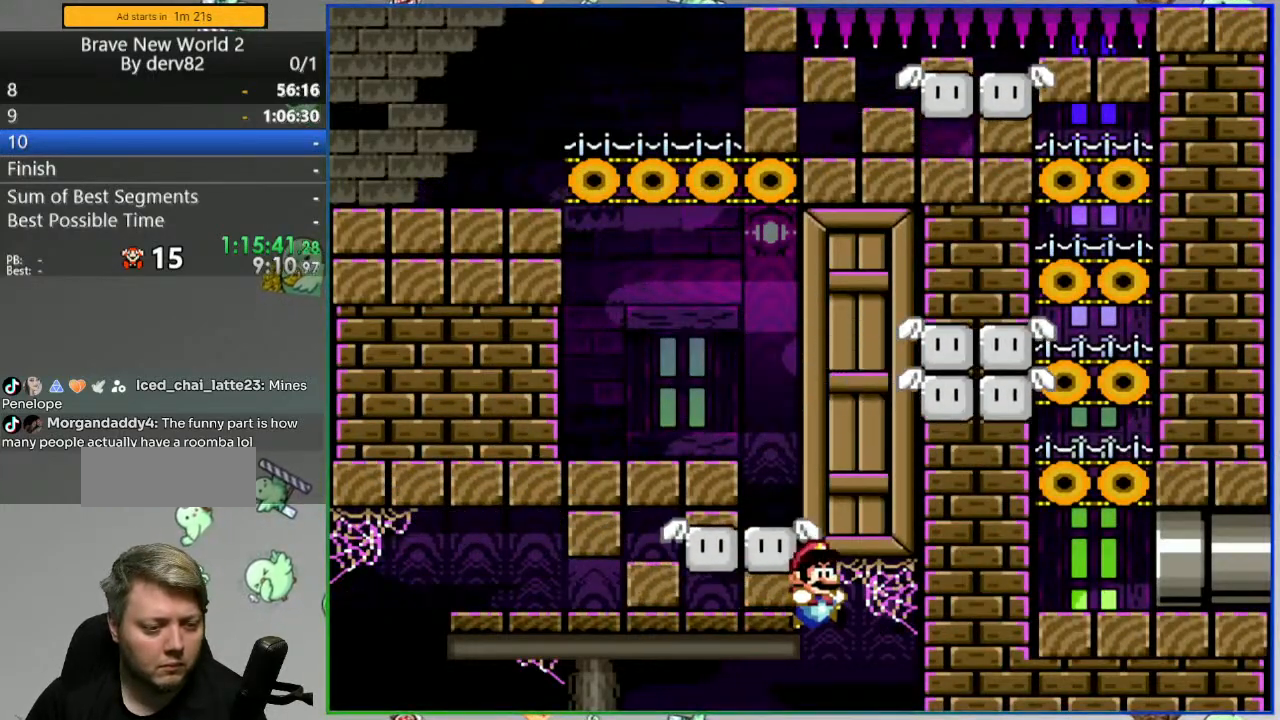
{"dt_ms": 1000, "buttons": [], "events": [[217, "Y", "up"], [383, "L1", "down"], [483, "A", "down"], [550, "L1", "up"], [567, "A", "up"], [633, "A", "down"], [700, "A", "up"]]}
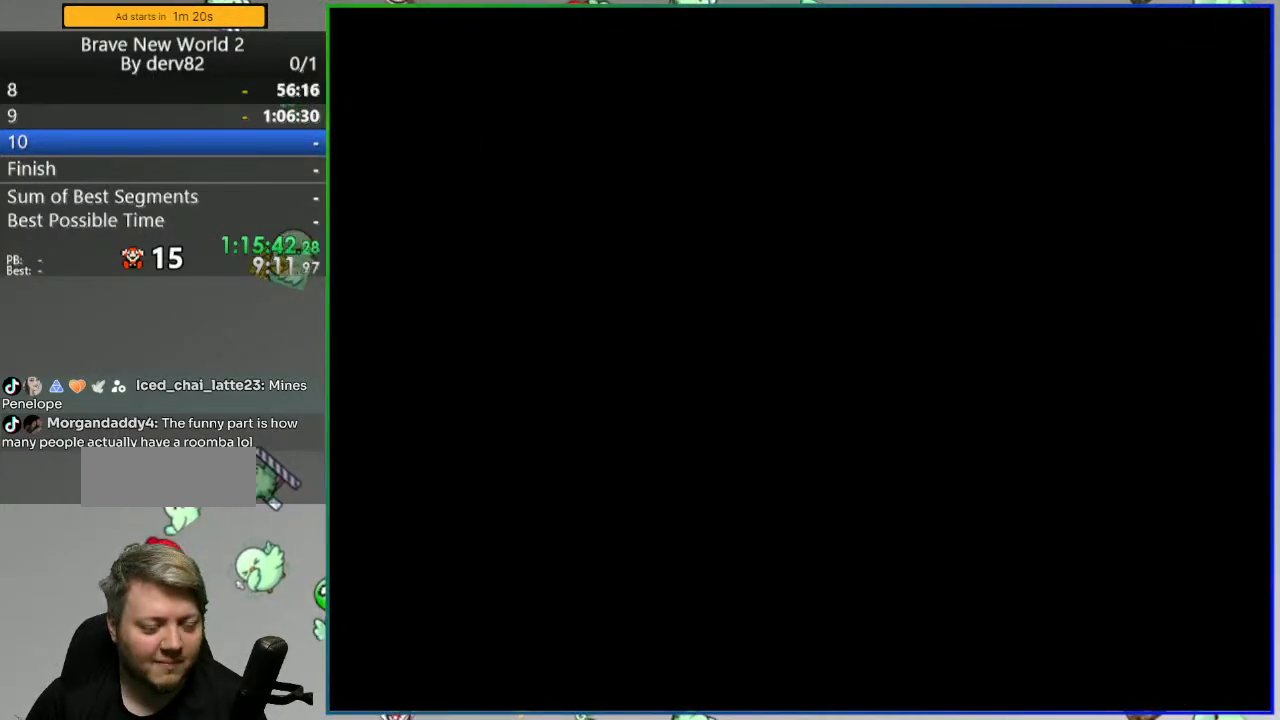
{"dt_ms": 500, "buttons": [], "events": []}
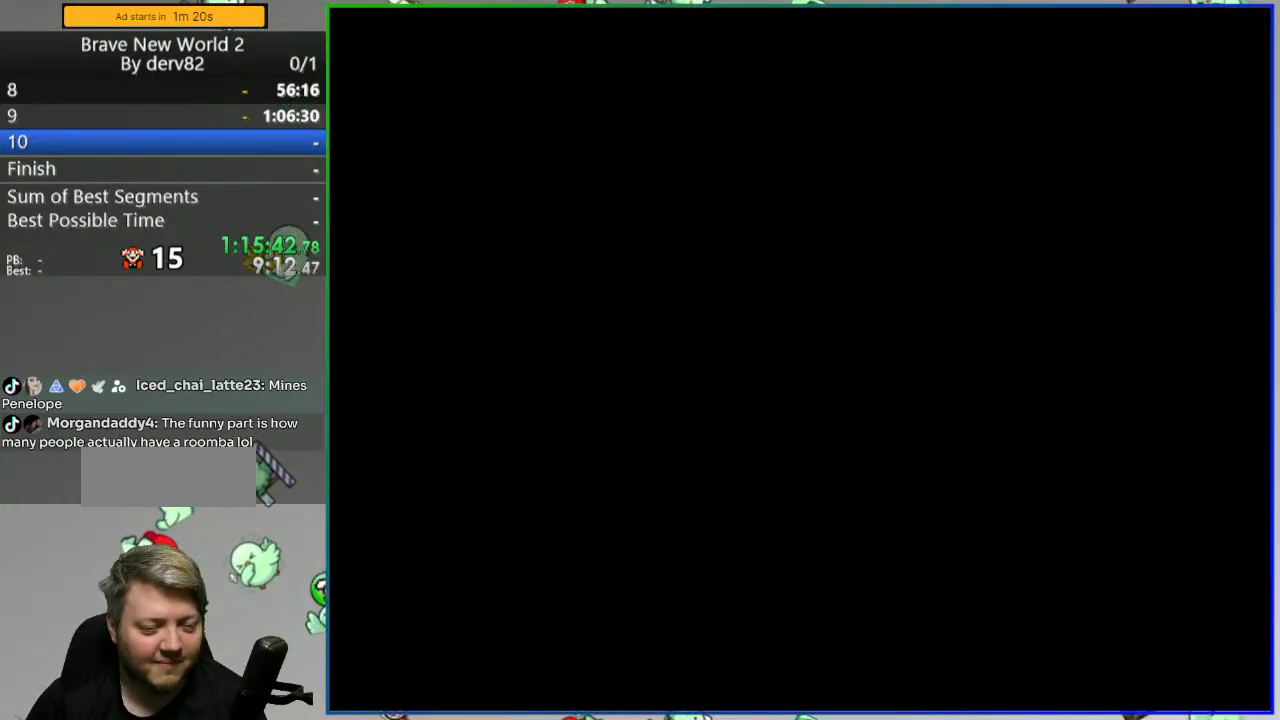
{"dt_ms": 500, "buttons": [], "events": []}
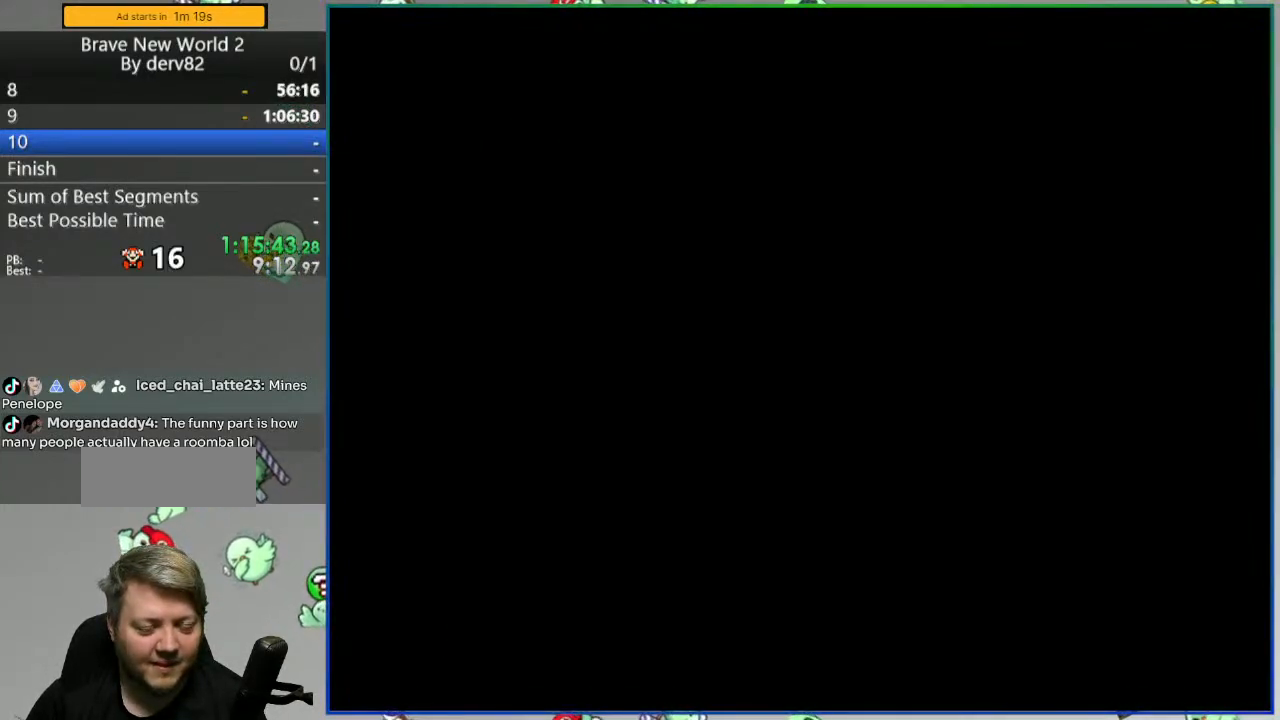
{"dt_ms": 500, "buttons": [], "events": []}
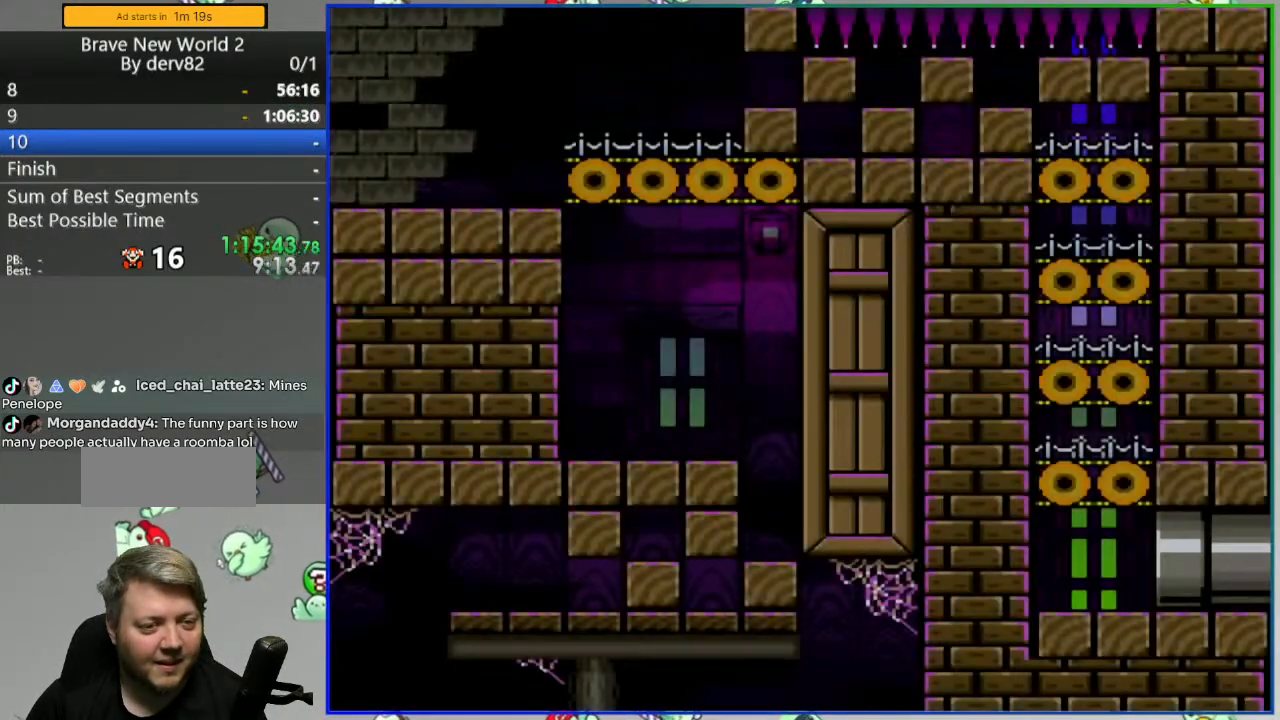
{"dt_ms": 500, "buttons": [], "events": []}
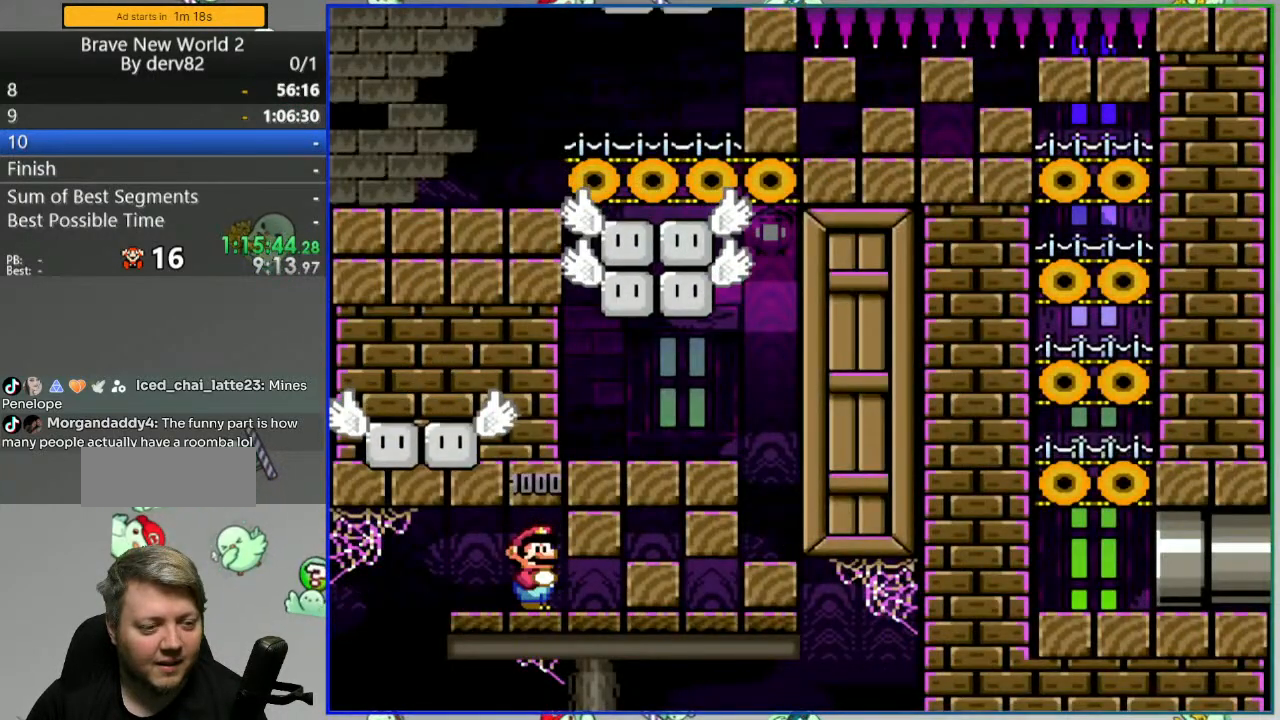
{"dt_ms": 500, "buttons": [], "events": []}